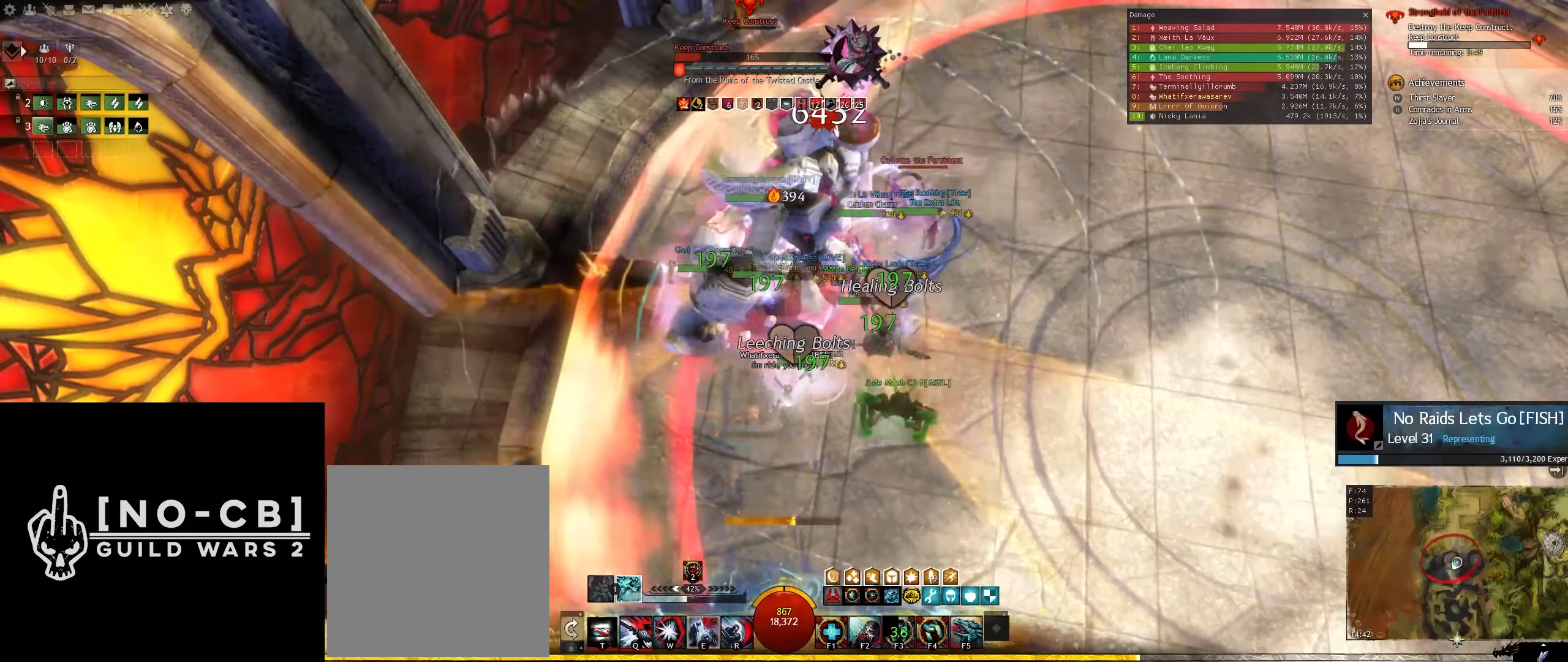
Gameplay with keyboard and mouse; each line is a JSON object with the keys and mouse buttons held at the frame after it. "events" lists presses ("down") and releases ("up") of "1", "2", "3", "4", "5", "6", "a", "d", "e", "f1", "f2", "f3", "f4", "f5", "q", "r", "s", "shift", "space", "t", "tilde", "w", "x", "mouse_left", "mouse_wheel" and "mouse_right" between this image and that frame as [ms after this image, input, new state], when the widget could be followed in between. "mouse_left", "mouse_wheel", "mouse_right" = the "left", "wheel", "right" buttons of the "mouse" list. No other keys are recorded. "wheel" means that the mouse wheel is clicked or scrolled. Not read: mouse_move.
{"keys": [], "mouse": ["left"], "events": [[50, "mouse_left", "down"], [183, "mouse_left", "up"], [233, "mouse_left", "down"], [383, "mouse_left", "up"], [417, "mouse_left", "down"]]}
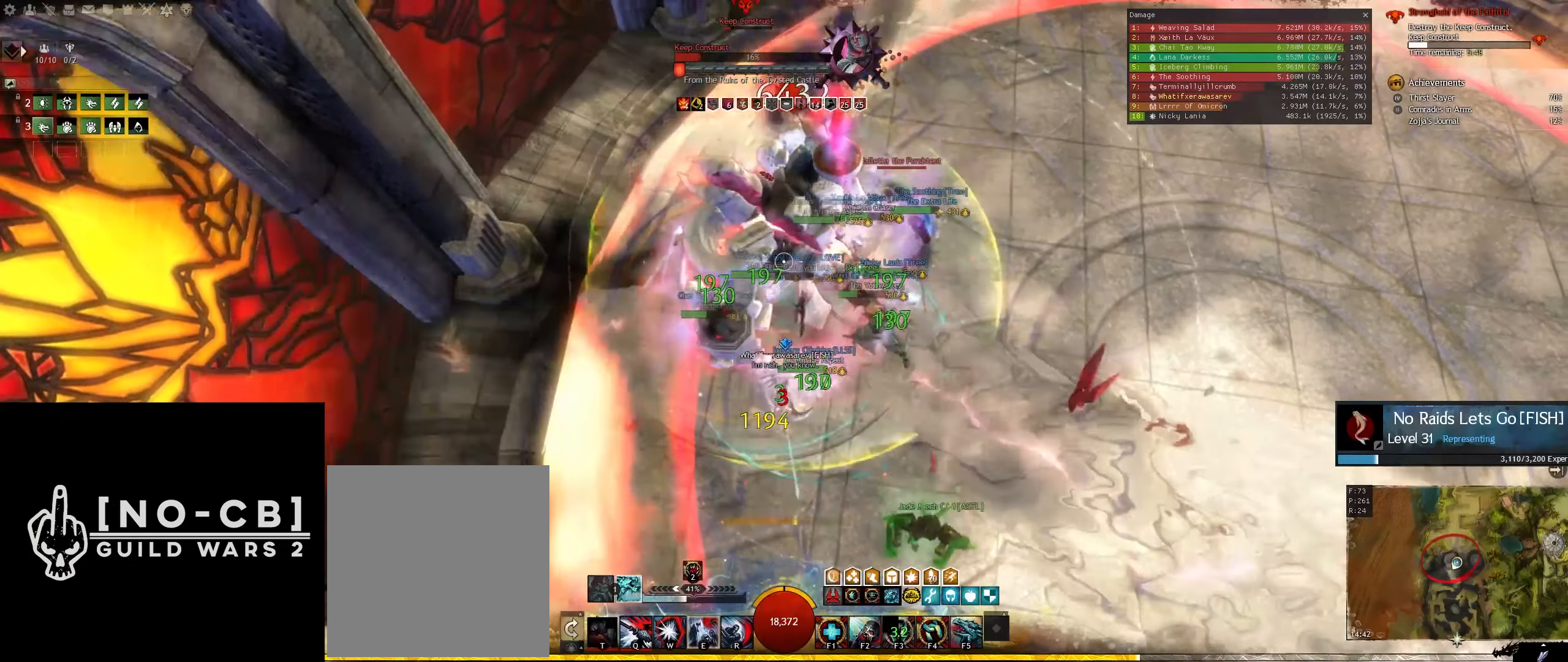
{"keys": [], "mouse": ["left"], "events": [[17, "mouse_left", "up"], [67, "mouse_left", "down"], [200, "mouse_left", "up"], [250, "mouse_left", "down"], [400, "mouse_left", "up"], [433, "mouse_left", "down"]]}
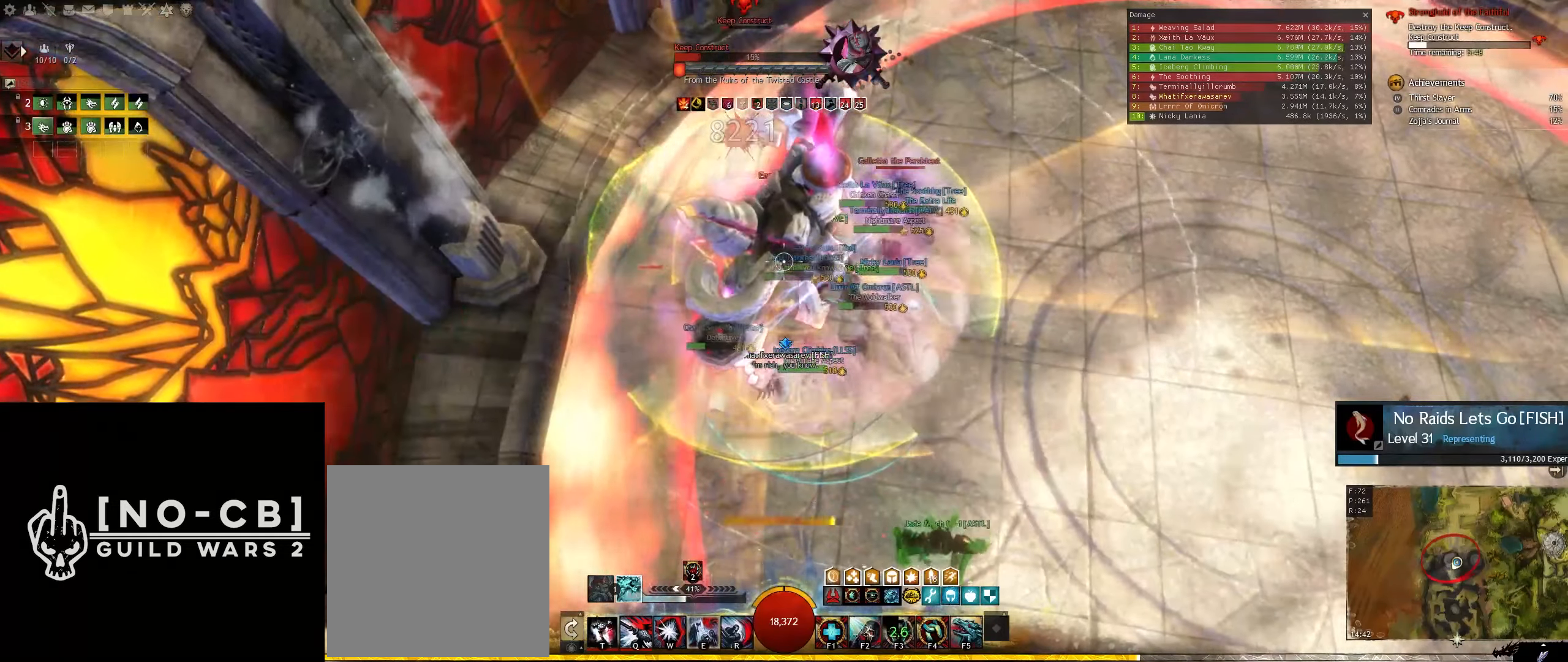
{"keys": ["d"], "mouse": [], "events": [[33, "mouse_left", "up"], [117, "mouse_left", "down"], [267, "mouse_left", "up"], [317, "d", "down"], [317, "mouse_left", "down"], [450, "mouse_left", "up"]]}
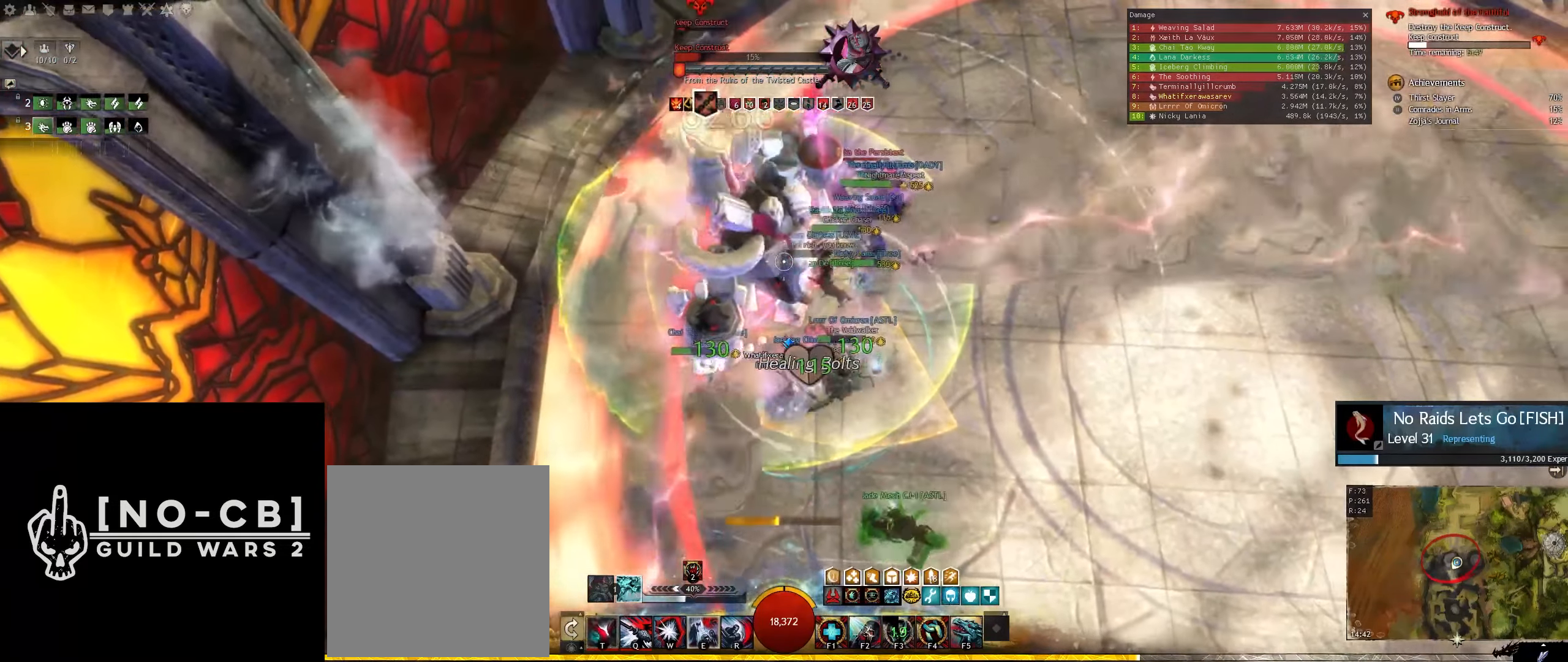
{"keys": ["d"], "mouse": ["left"], "events": [[50, "mouse_left", "down"], [150, "mouse_left", "up"], [183, "d", "up"], [233, "mouse_left", "down"], [383, "d", "down"], [383, "mouse_left", "up"], [417, "mouse_left", "down"]]}
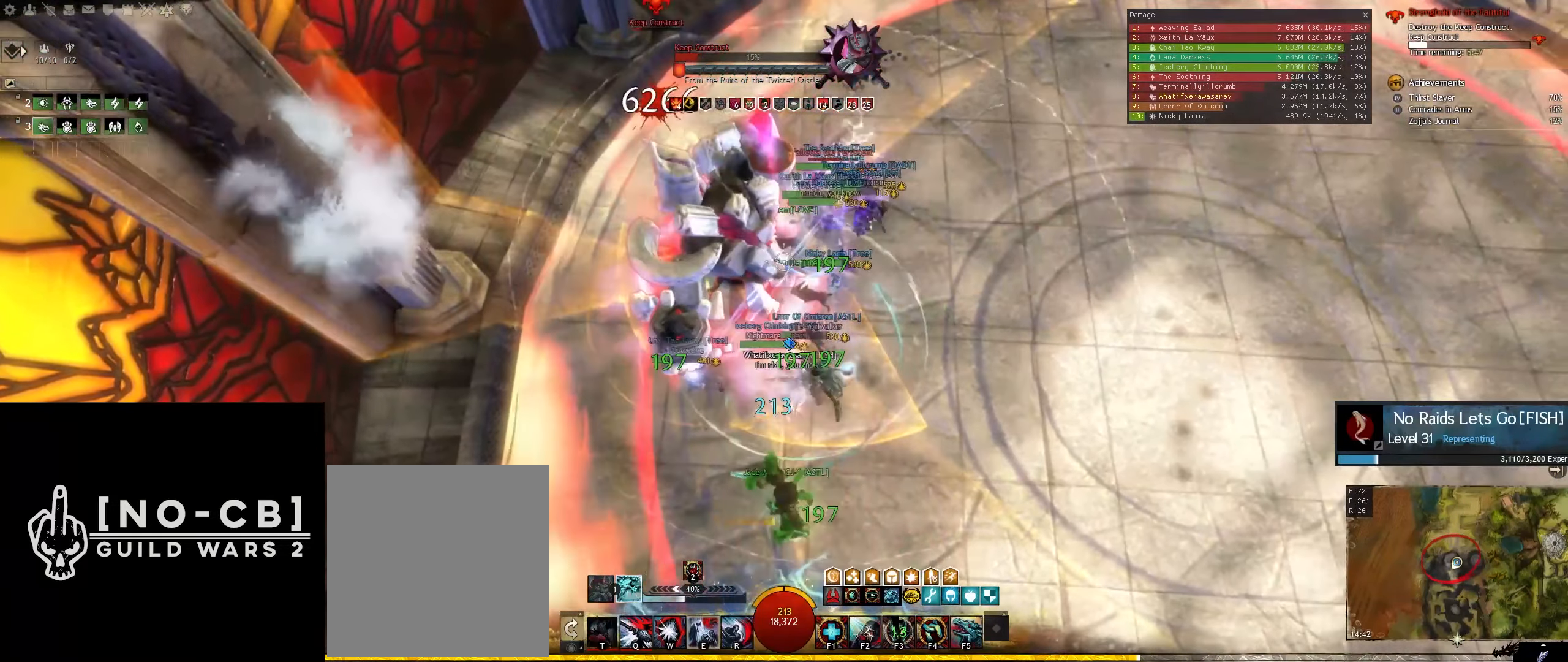
{"keys": ["d", "s"], "mouse": ["left"], "events": [[67, "d", "up"], [67, "mouse_left", "up"], [117, "mouse_left", "down"], [250, "d", "down"], [250, "mouse_left", "up"], [300, "mouse_left", "down"], [300, "s", "down"], [433, "mouse_left", "up"], [483, "mouse_left", "down"]]}
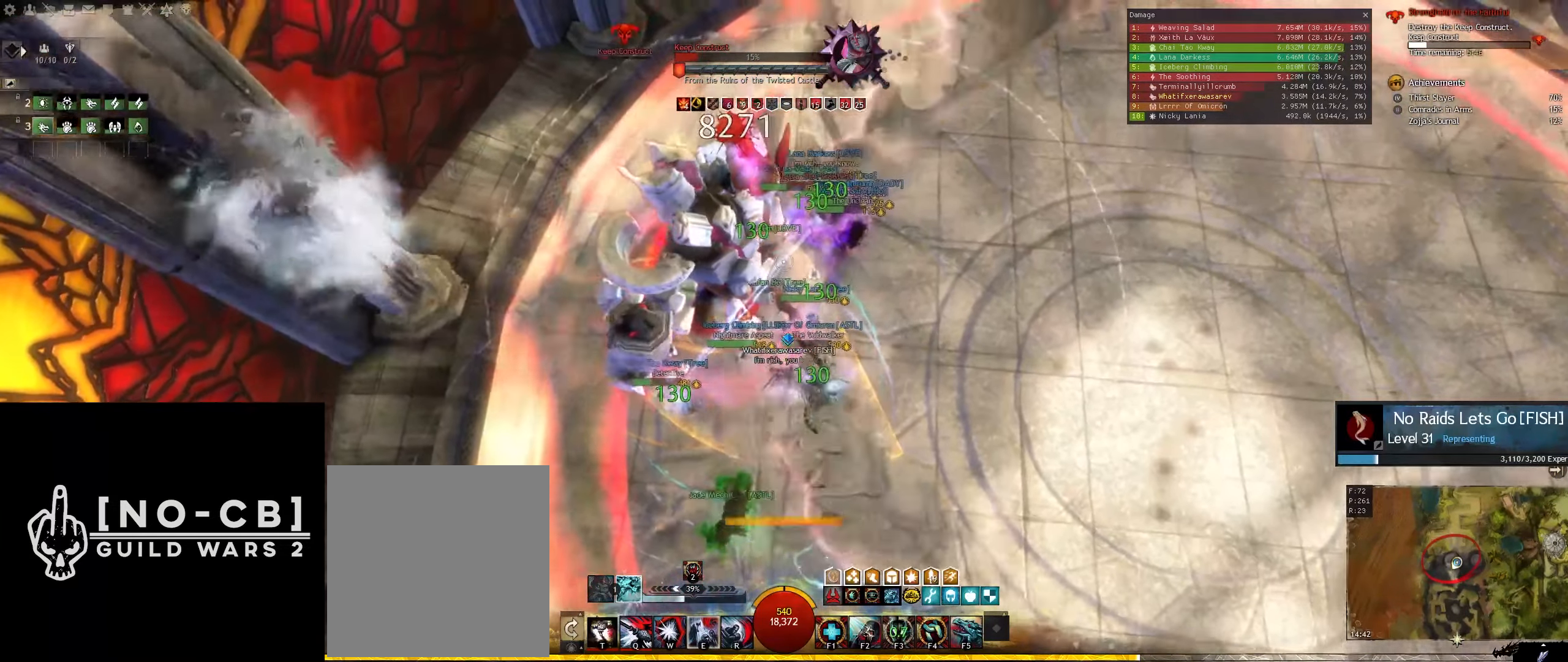
{"keys": [], "mouse": ["left"], "events": [[83, "s", "up"], [117, "mouse_left", "up"], [167, "mouse_left", "down"], [317, "mouse_left", "up"], [367, "d", "up"], [367, "mouse_left", "down"], [450, "mouse_left", "up"], [500, "mouse_left", "down"]]}
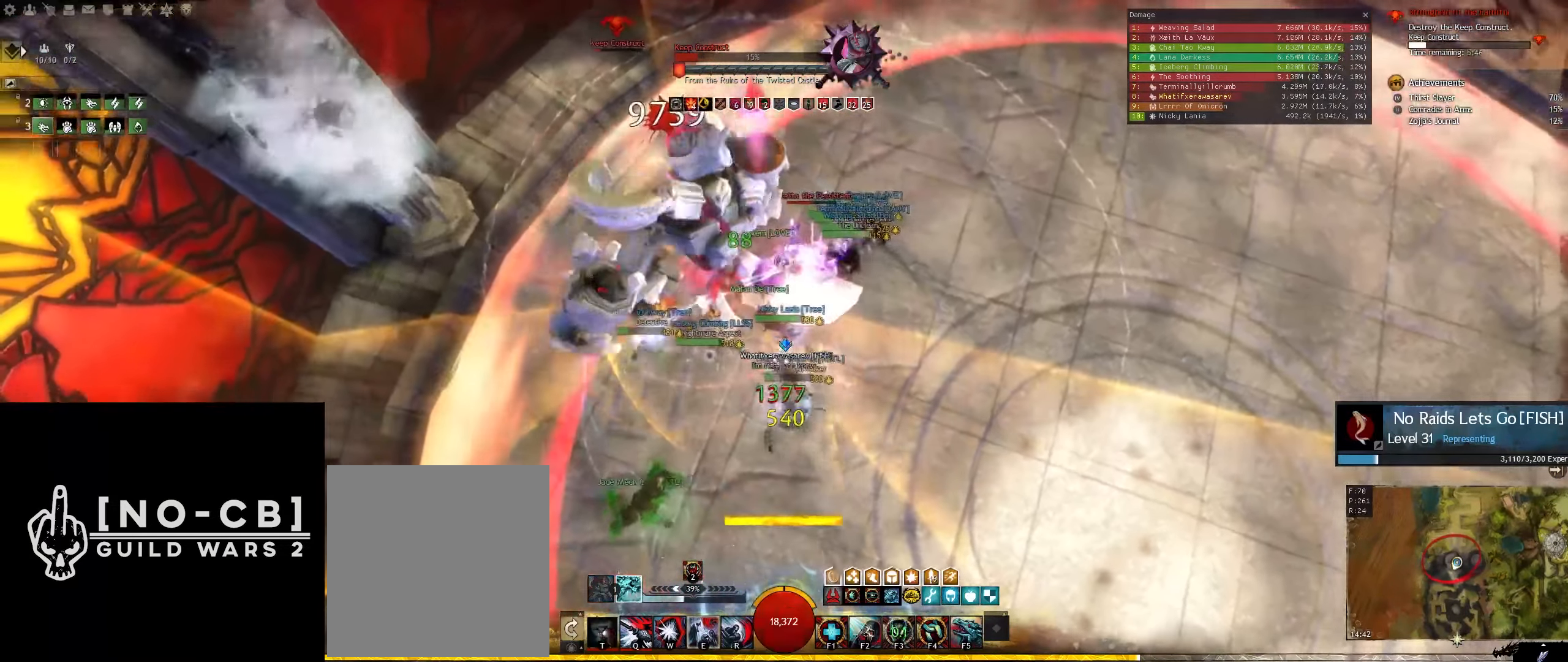
{"keys": [], "mouse": [], "events": [[133, "mouse_left", "up"], [233, "mouse_left", "down"], [333, "mouse_left", "up"], [367, "mouse_left", "down"], [467, "mouse_left", "up"]]}
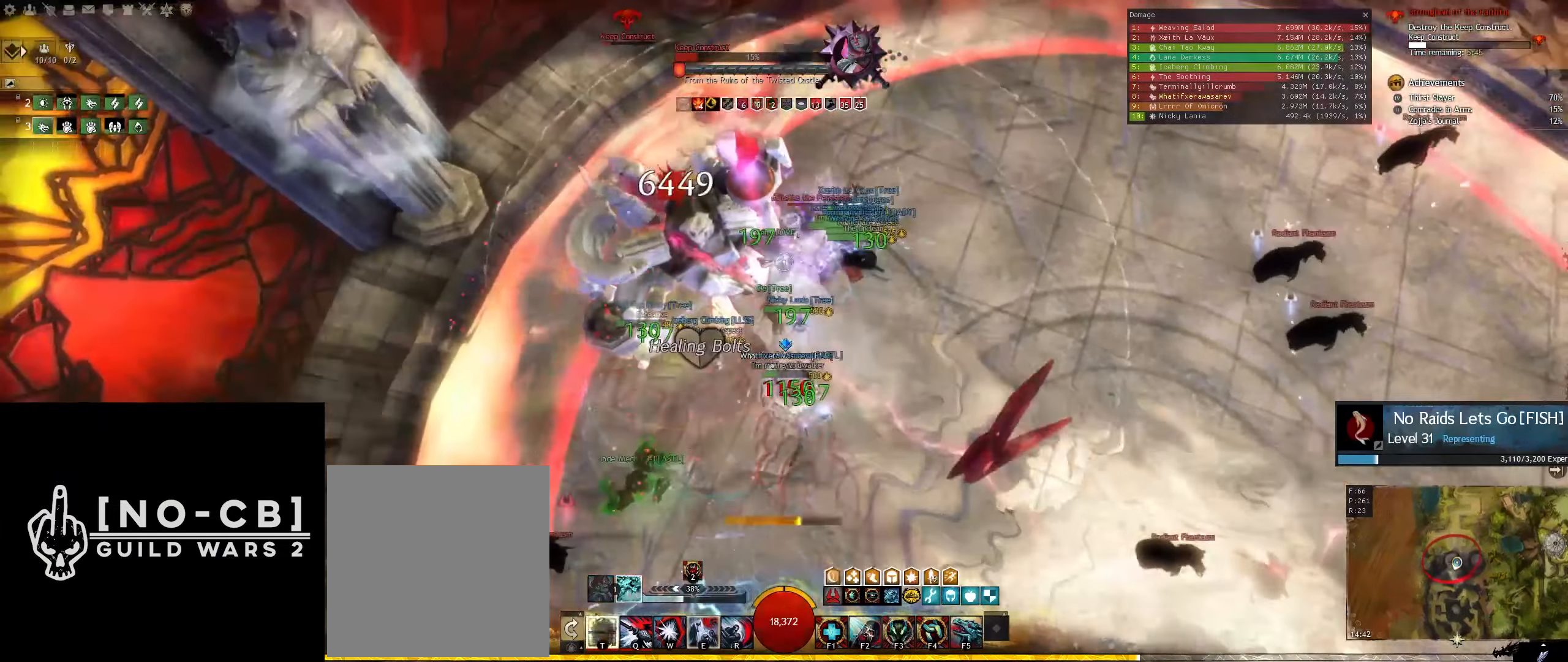
{"keys": [], "mouse": ["left"], "events": [[17, "mouse_left", "down"], [200, "mouse_left", "up"], [250, "mouse_left", "down"], [400, "mouse_left", "up"], [433, "mouse_left", "down"]]}
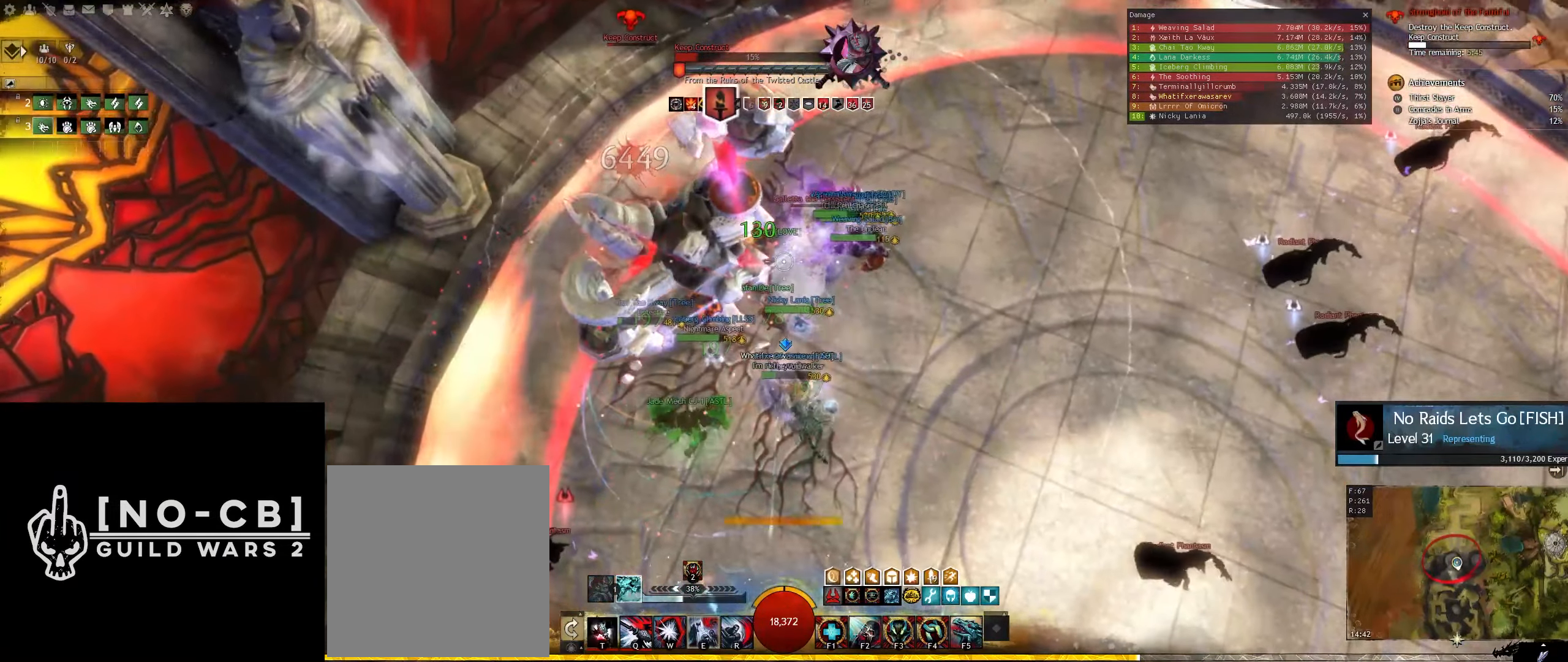
{"keys": ["a"], "mouse": ["left"], "events": [[83, "mouse_left", "up"], [133, "mouse_left", "down"], [167, "a", "down"], [267, "mouse_left", "up"], [317, "mouse_left", "down"], [450, "mouse_left", "up"], [500, "mouse_left", "down"]]}
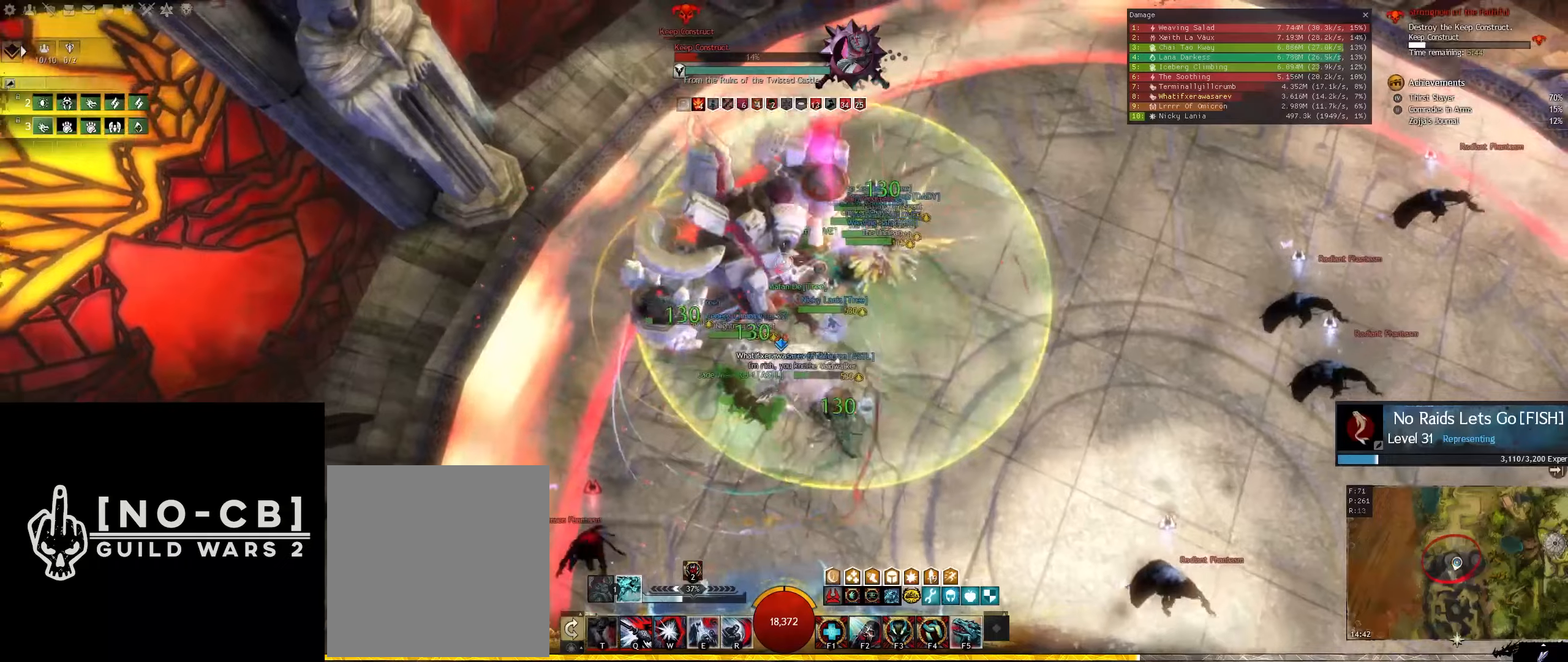
{"keys": [], "mouse": [], "events": [[134, "mouse_left", "up"], [234, "mouse_right", "down"], [334, "a", "up"], [334, "mouse_right", "up"], [384, "r", "down"], [467, "r", "up"]]}
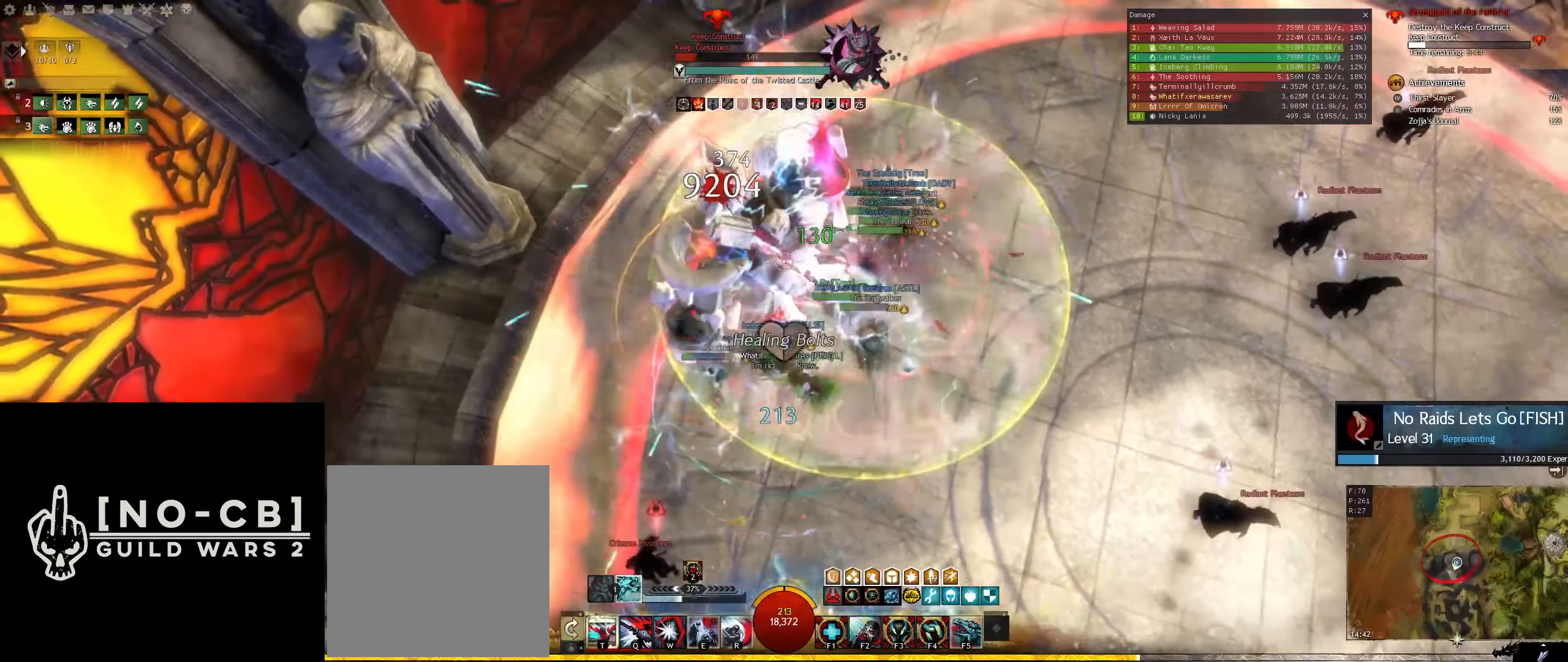
{"keys": [], "mouse": [], "events": [[17, "r", "down"], [250, "r", "up"]]}
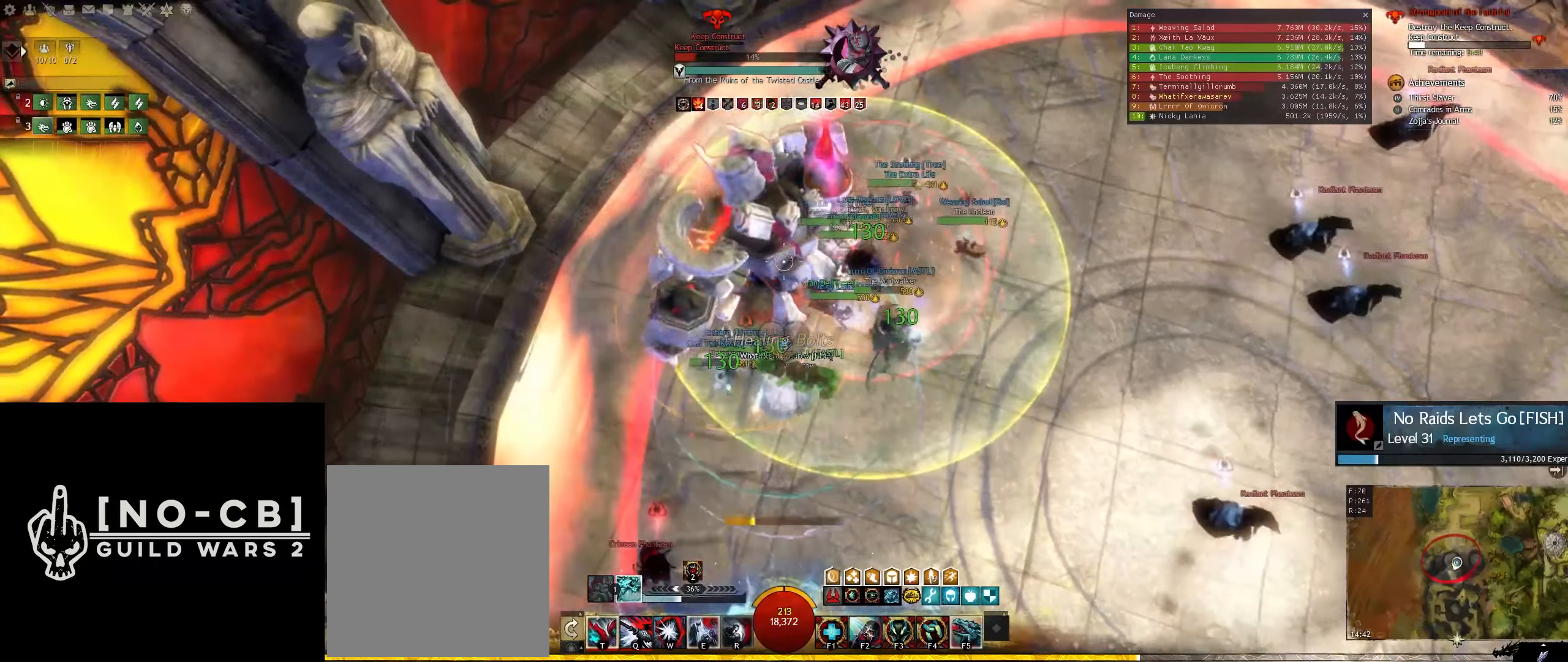
{"keys": [], "mouse": [], "events": []}
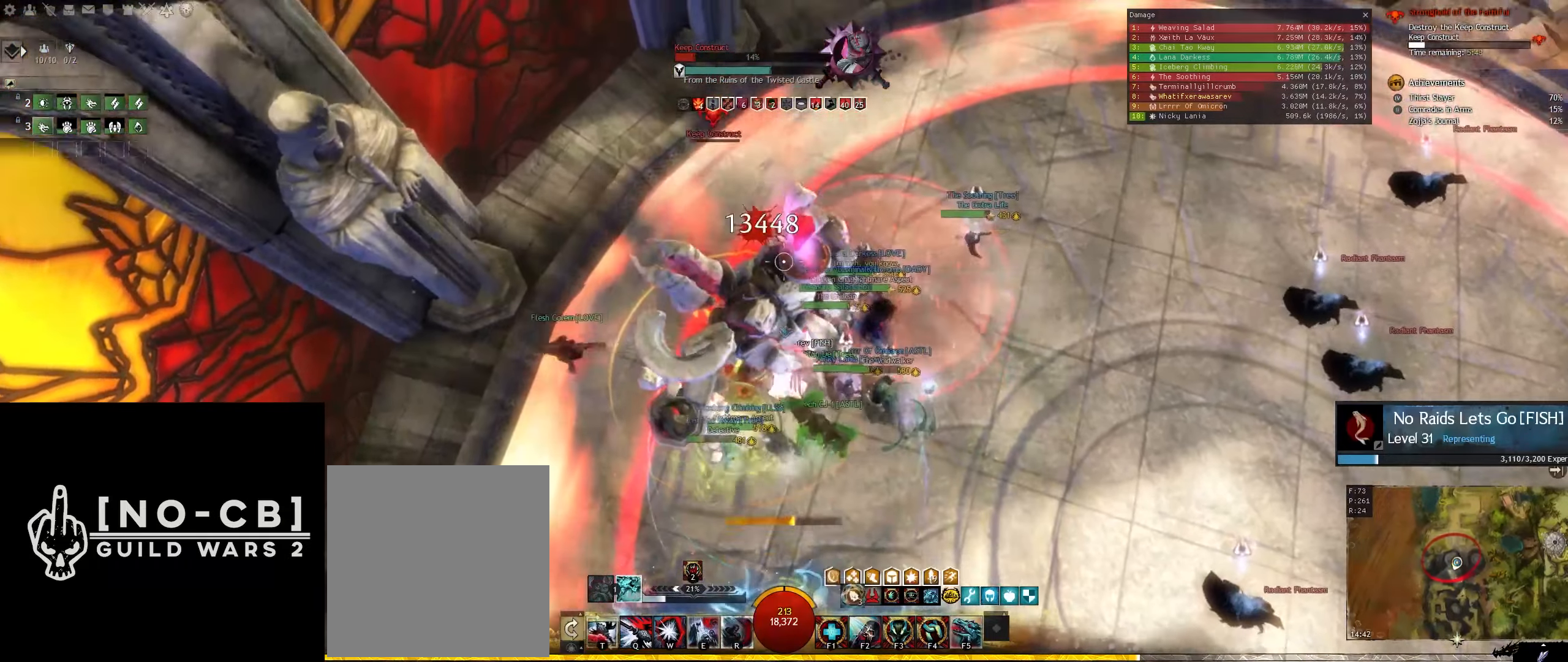
{"keys": [], "mouse": [], "events": []}
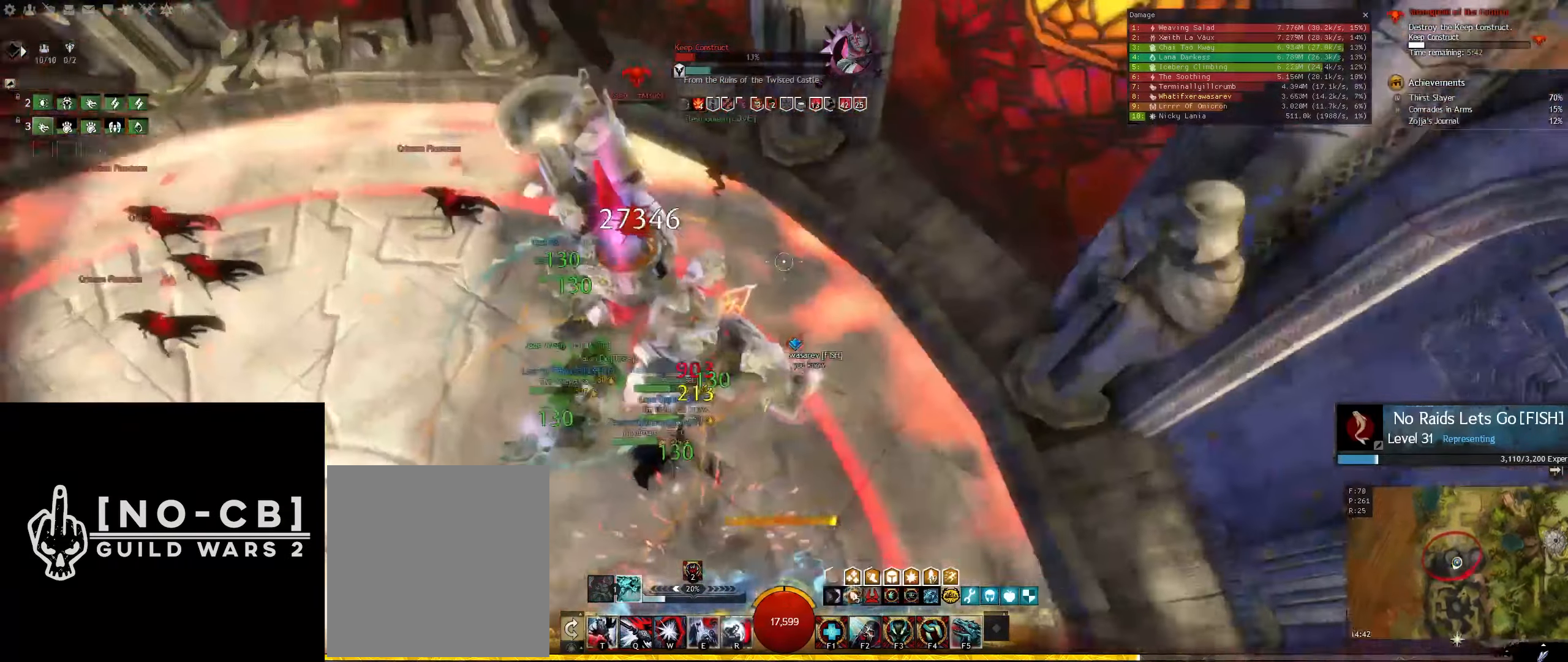
{"keys": ["a", "s"], "mouse": ["left"], "events": [[67, "a", "down"], [200, "mouse_left", "down"], [250, "s", "down"], [350, "mouse_left", "up"], [434, "mouse_left", "down"]]}
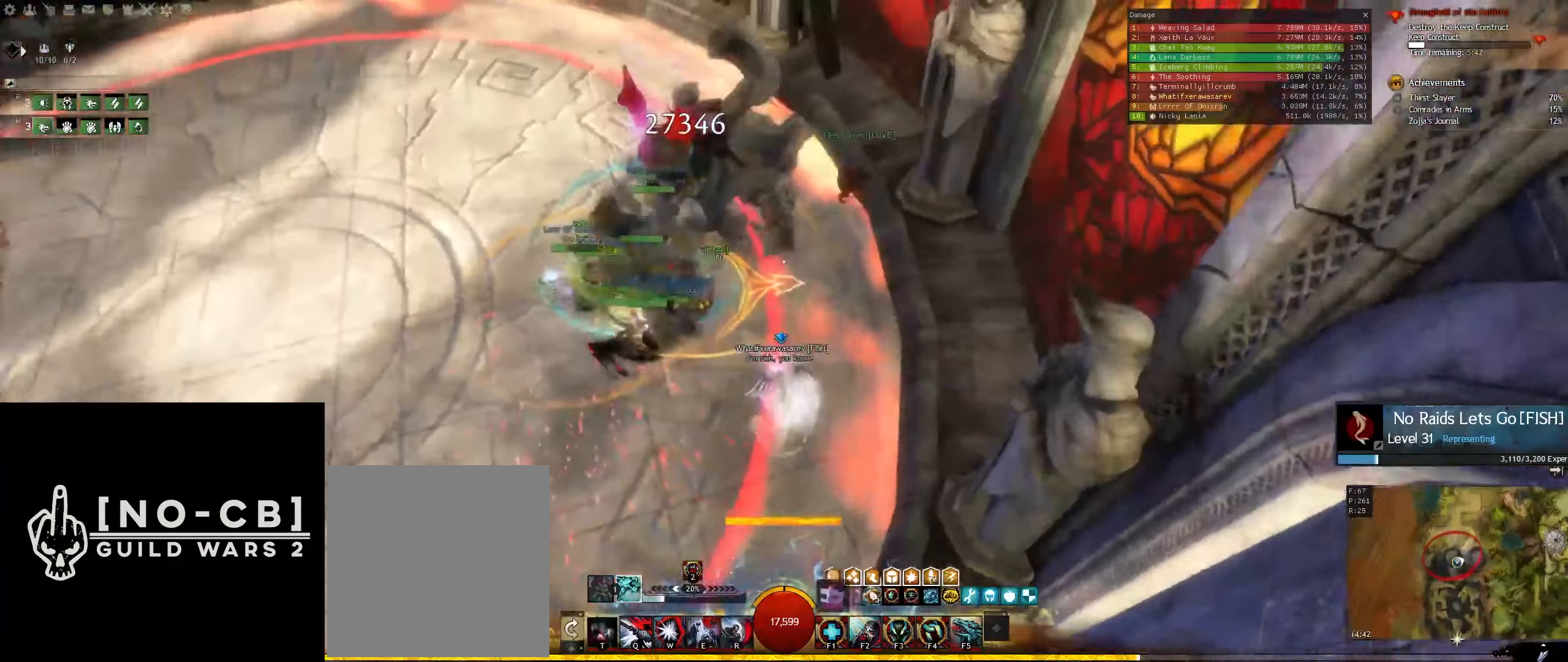
{"keys": ["s"], "mouse": ["left"], "events": [[34, "mouse_left", "up"], [167, "mouse_left", "down"], [267, "mouse_left", "up"], [400, "mouse_left", "down"], [450, "a", "up"]]}
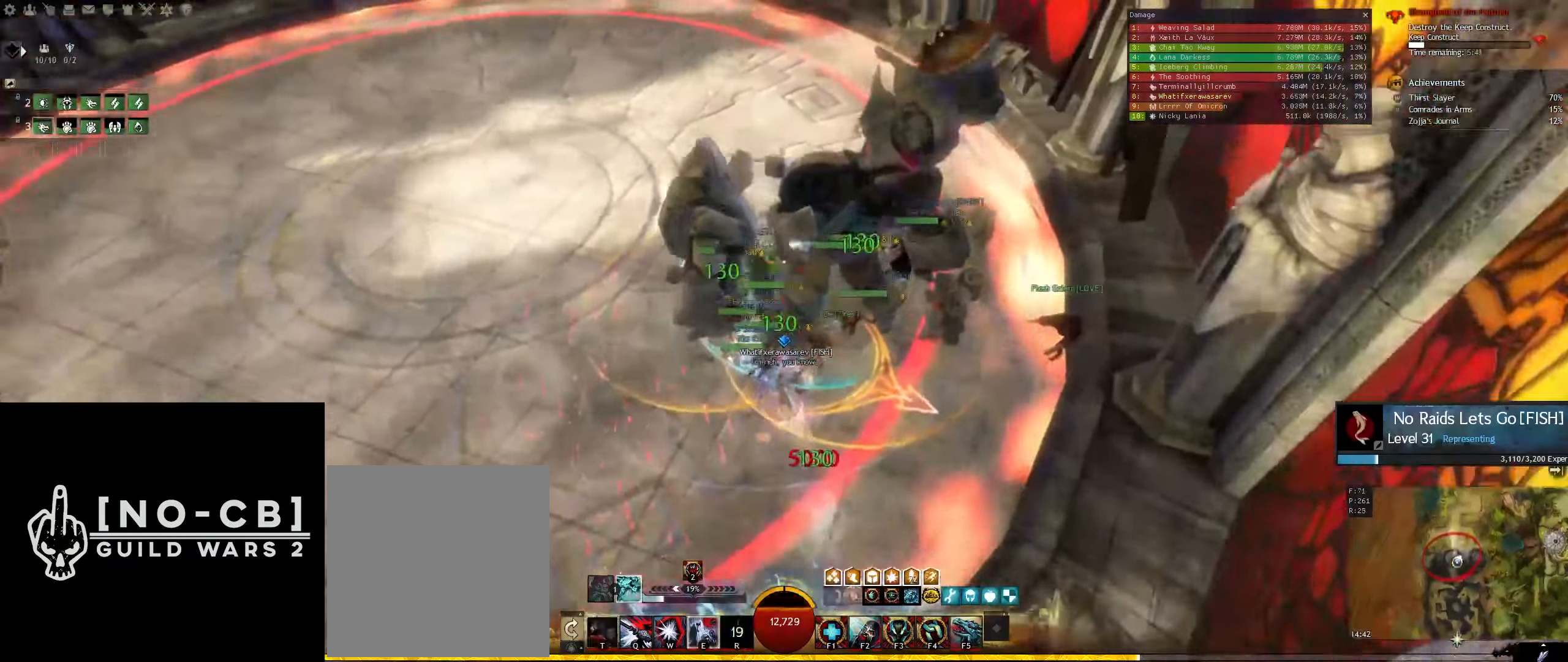
{"keys": ["s"], "mouse": ["wheel"], "events": [[50, "mouse_left", "up"], [234, "tilde", "down"], [384, "mouse_wheel", "down"], [384, "tilde", "up"]]}
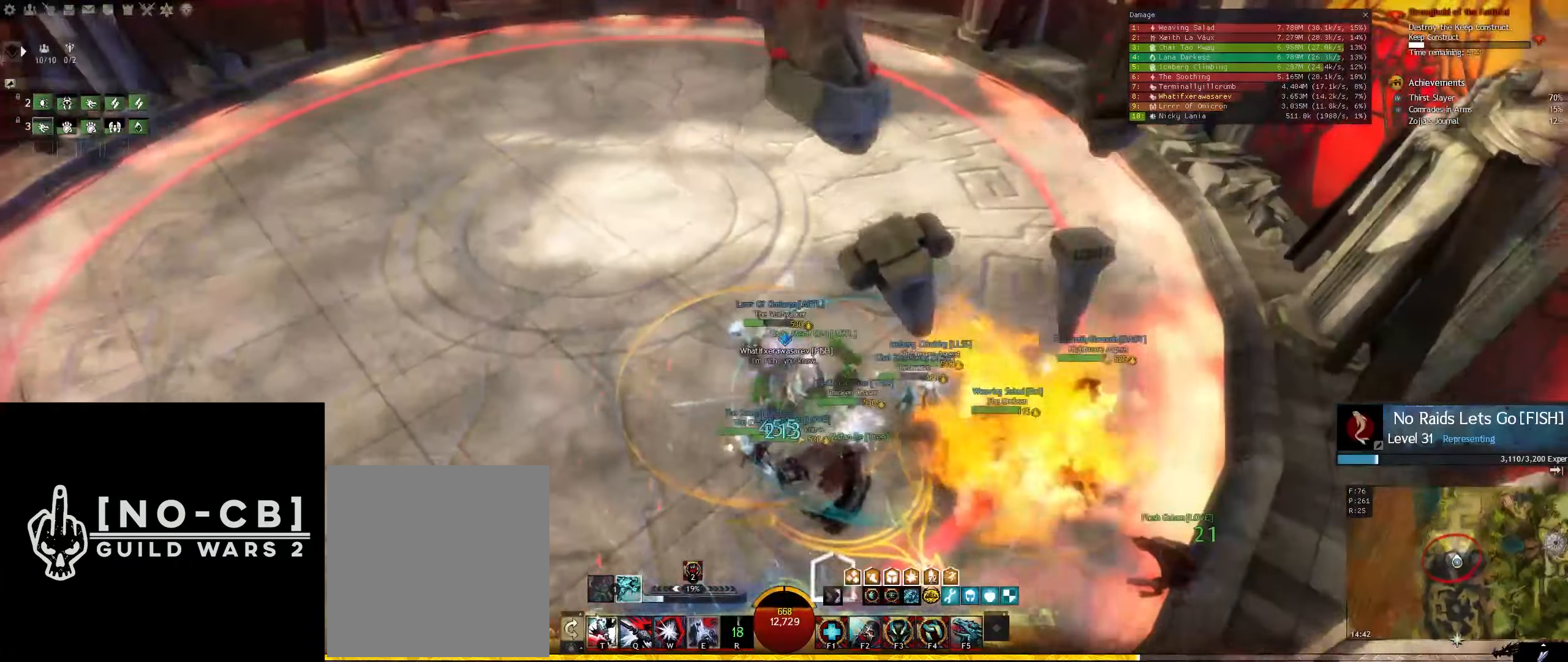
{"keys": ["s"], "mouse": [], "events": [[17, "mouse_wheel", "up"]]}
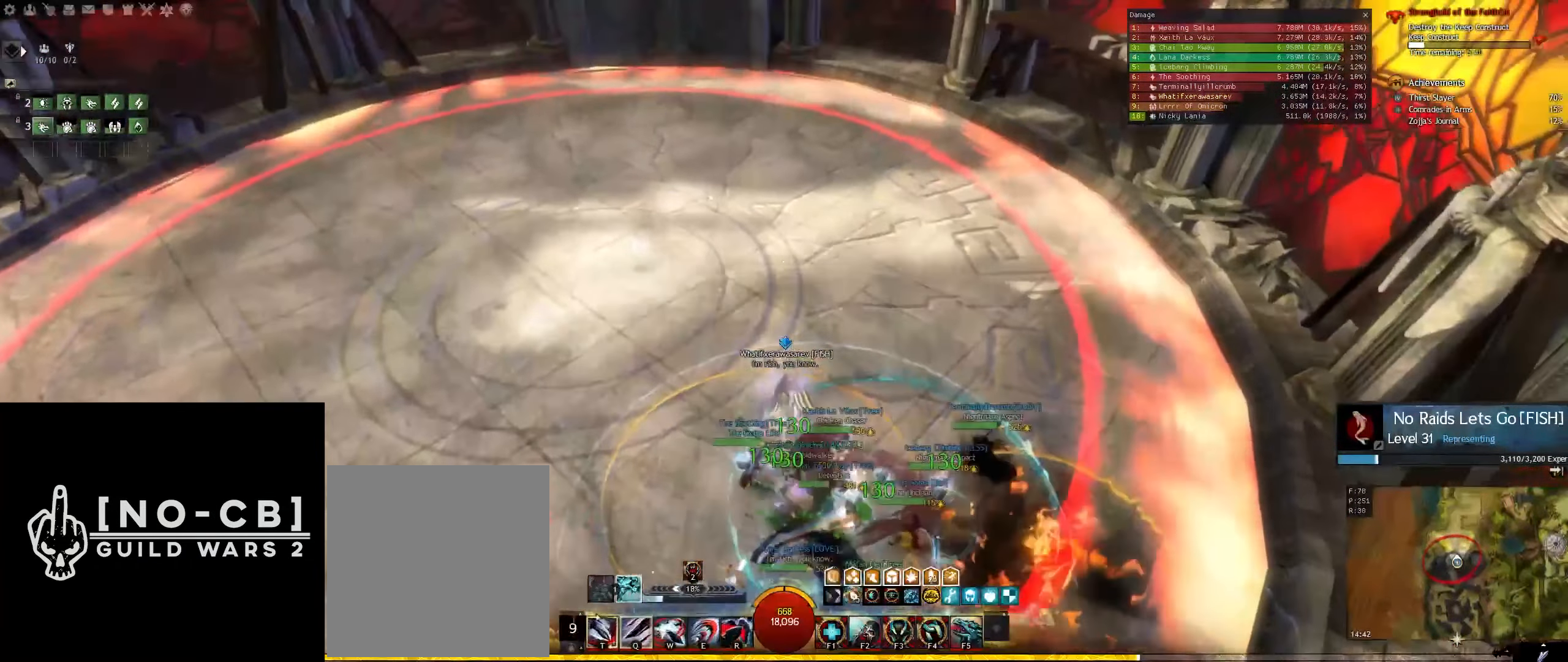
{"keys": ["s"], "mouse": [], "events": [[267, "s", "up"], [500, "s", "down"]]}
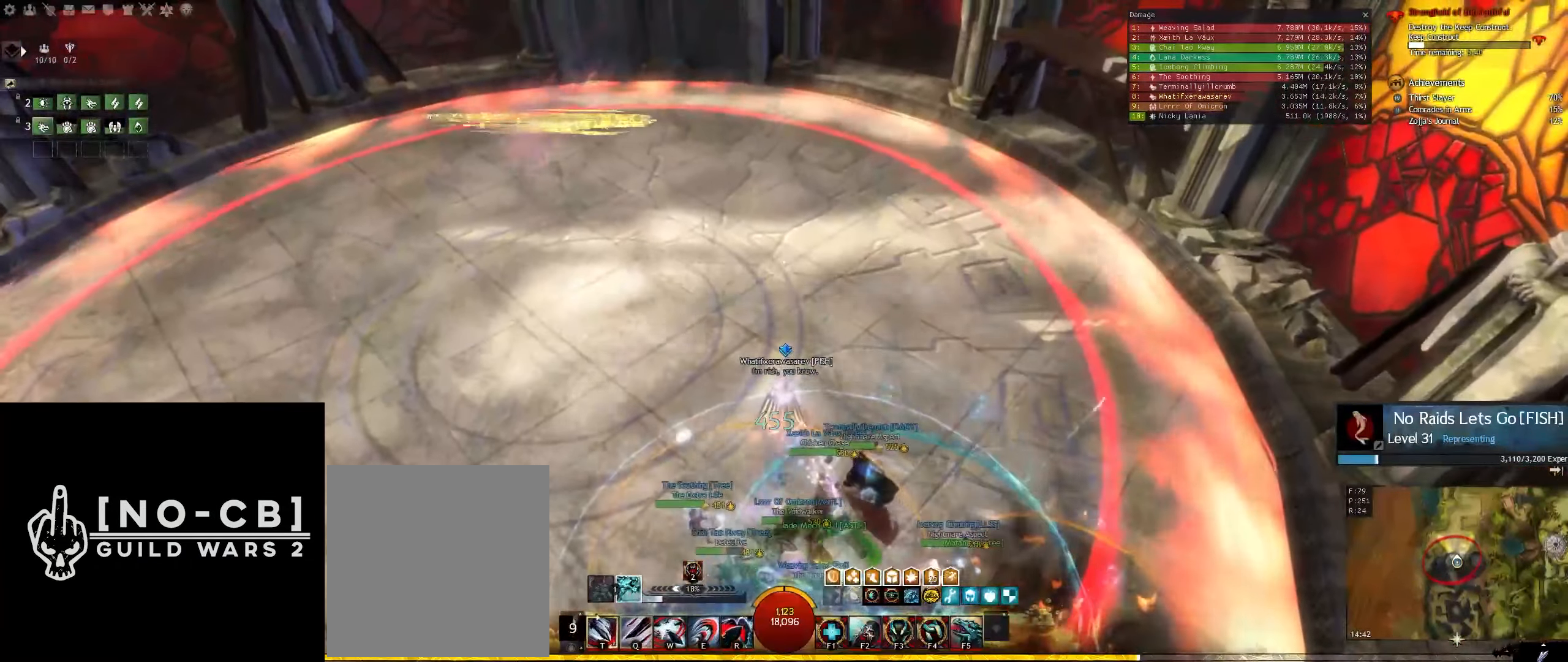
{"keys": ["s"], "mouse": [], "events": []}
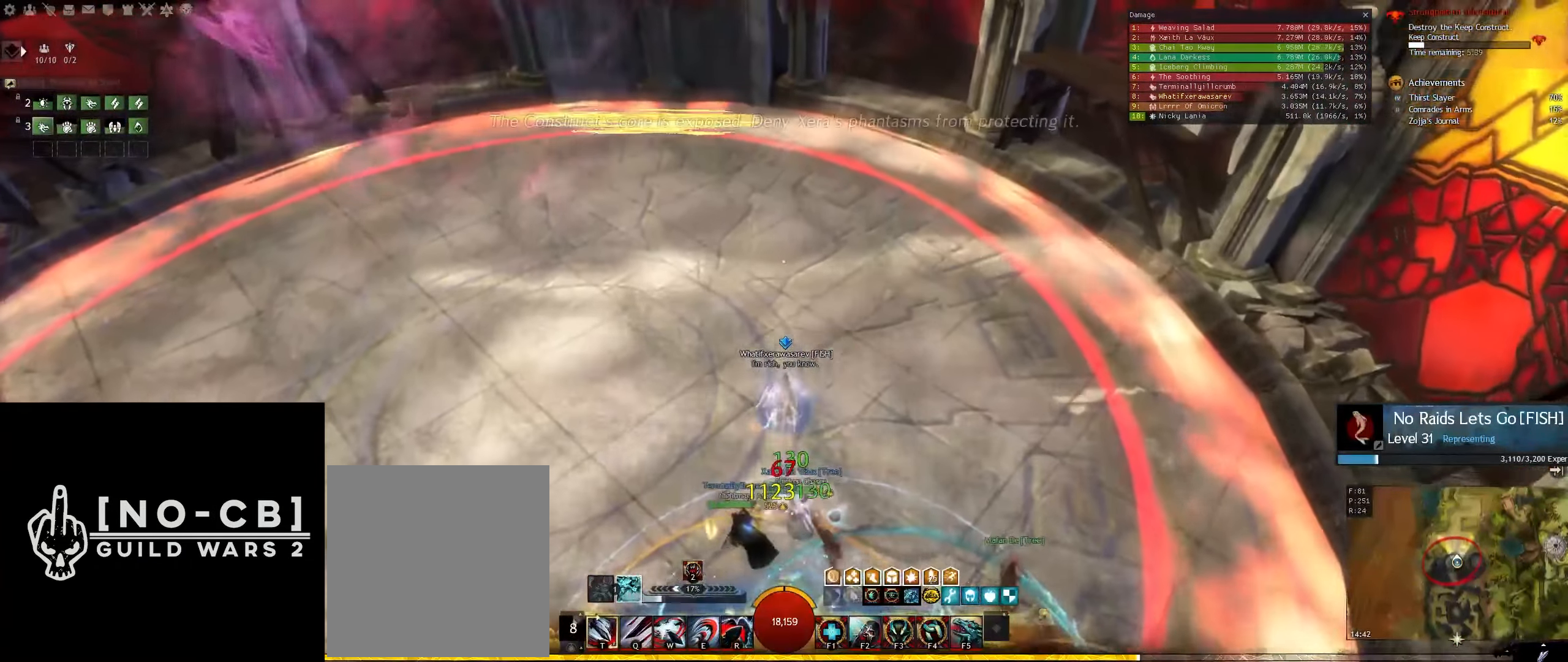
{"keys": ["d", "s"], "mouse": [], "events": [[483, "d", "down"]]}
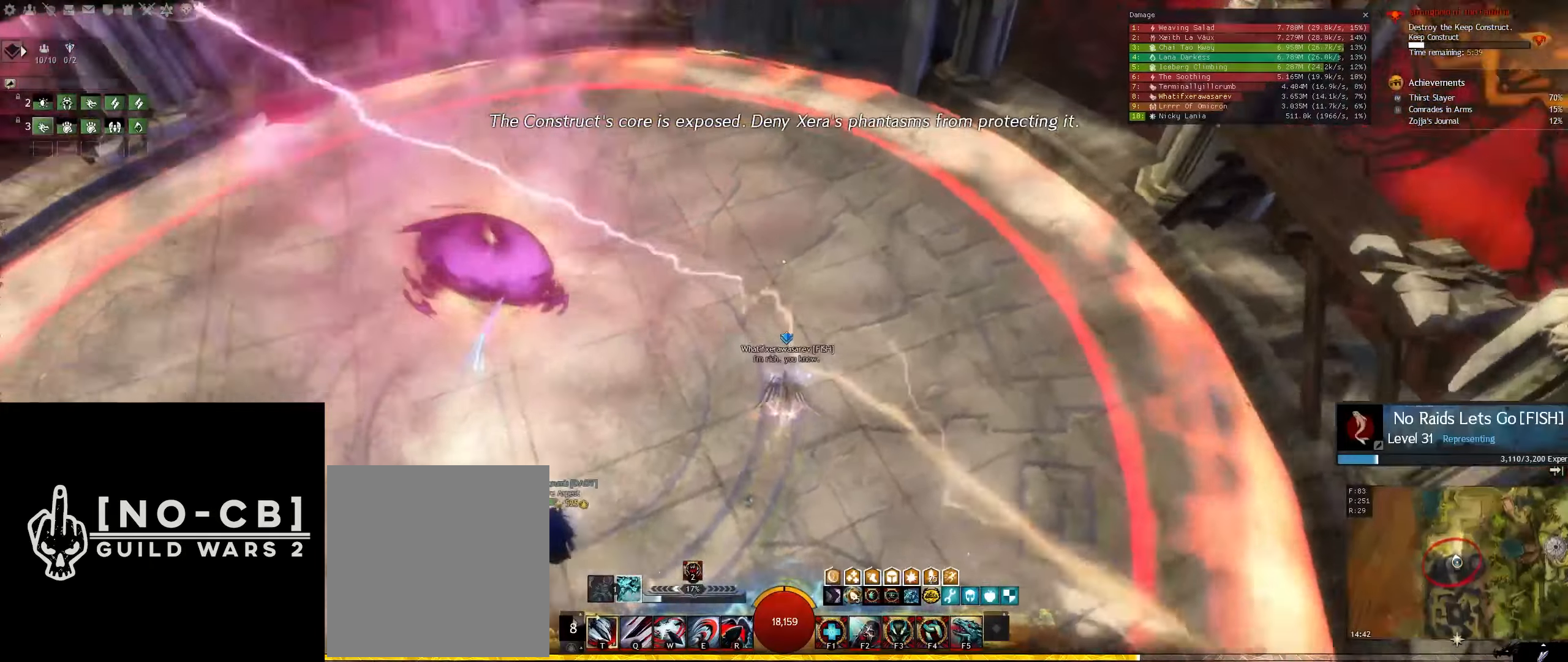
{"keys": [], "mouse": [], "events": [[316, "1", "down"], [366, "d", "up"], [400, "1", "up"], [400, "s", "up"]]}
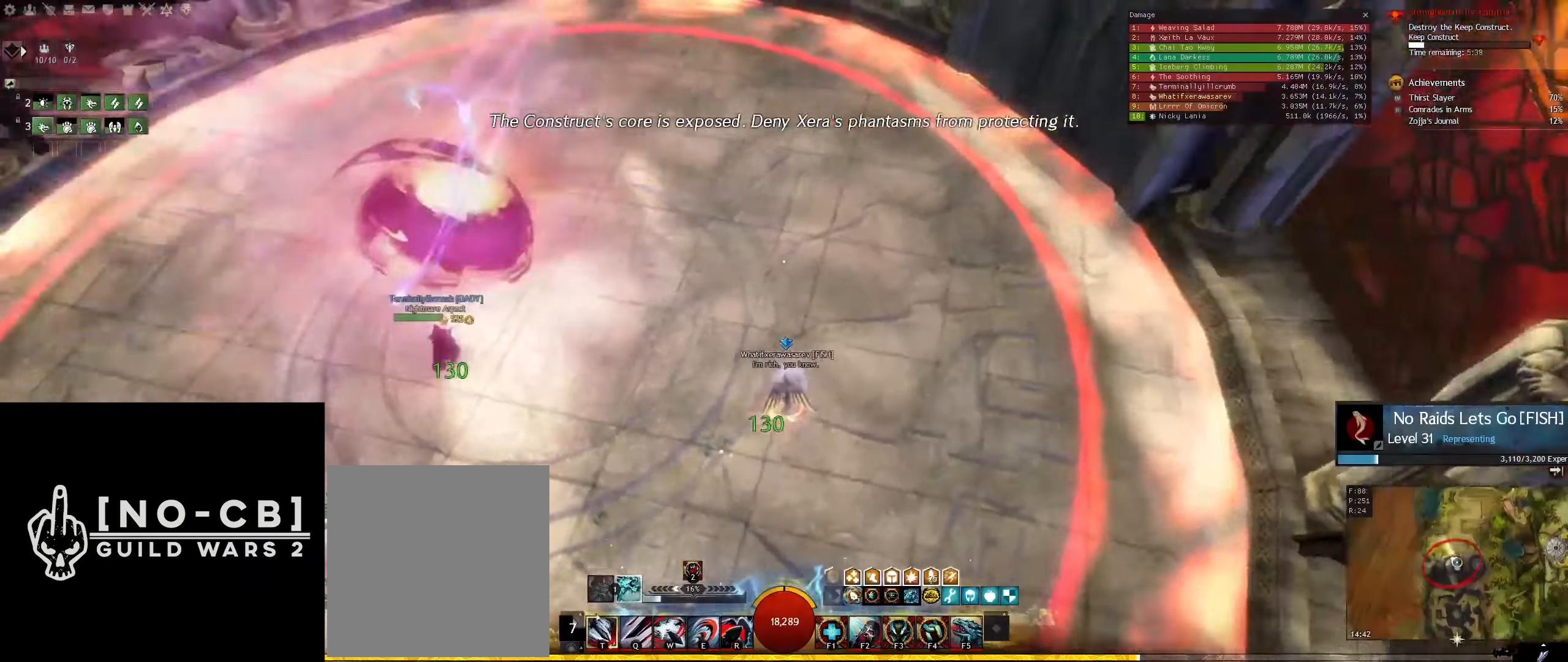
{"keys": [], "mouse": [], "events": []}
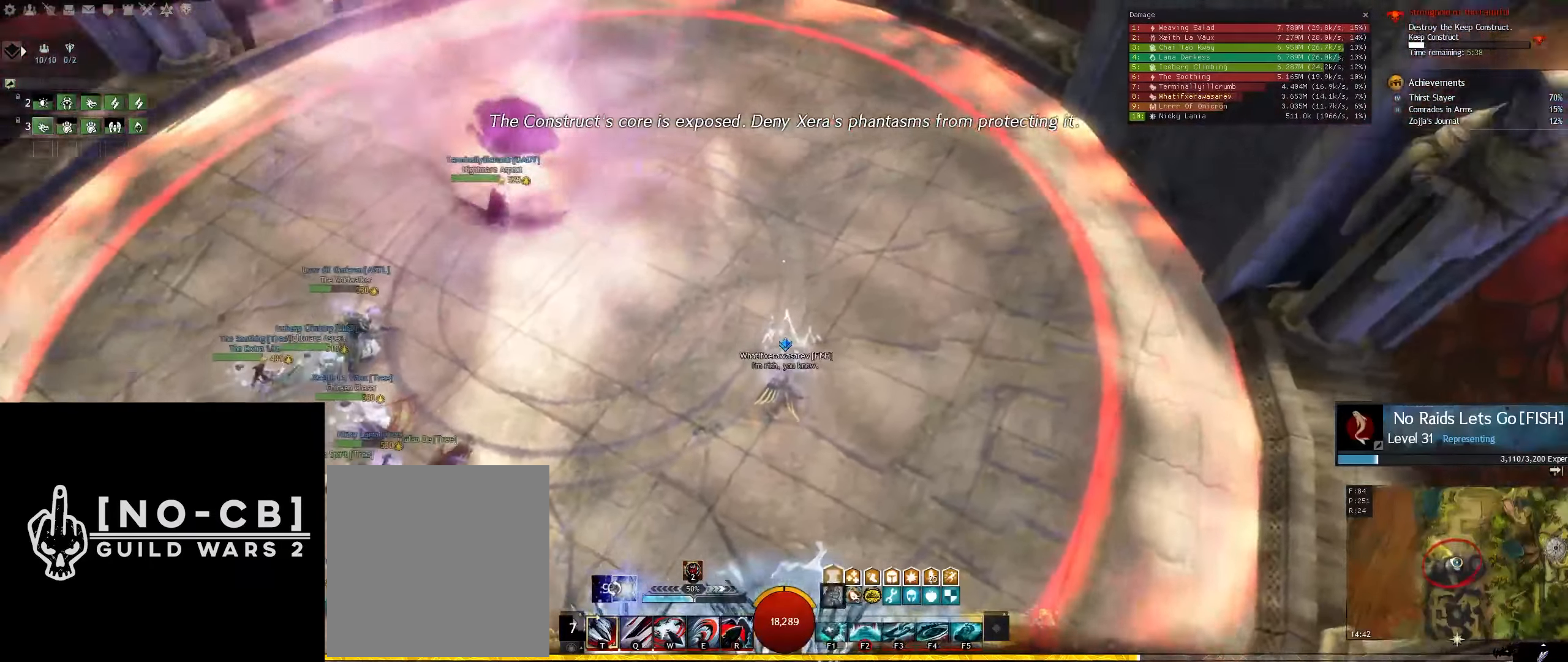
{"keys": ["d", "x"], "mouse": [], "events": [[16, "d", "down"], [166, "d", "up"], [483, "d", "down"], [483, "x", "down"]]}
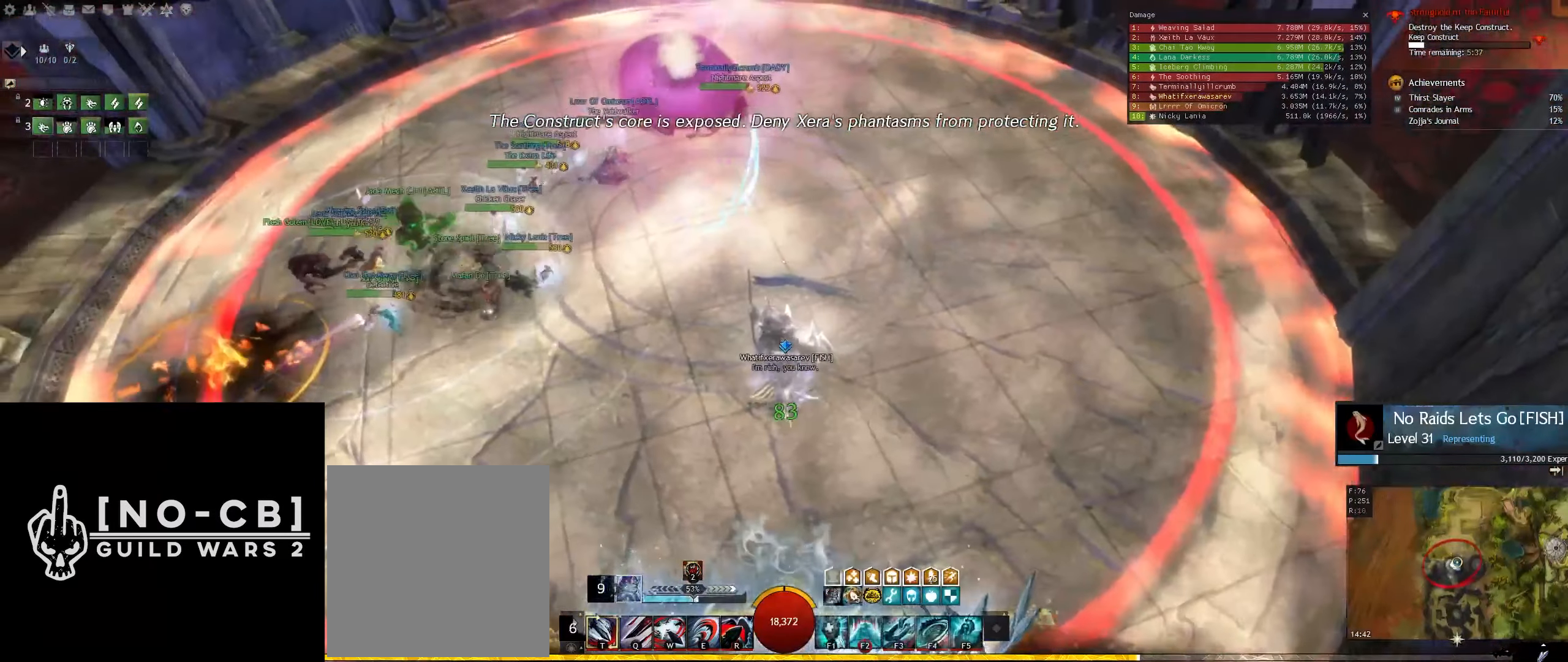
{"keys": [], "mouse": [], "events": [[266, "d", "up"], [316, "x", "up"]]}
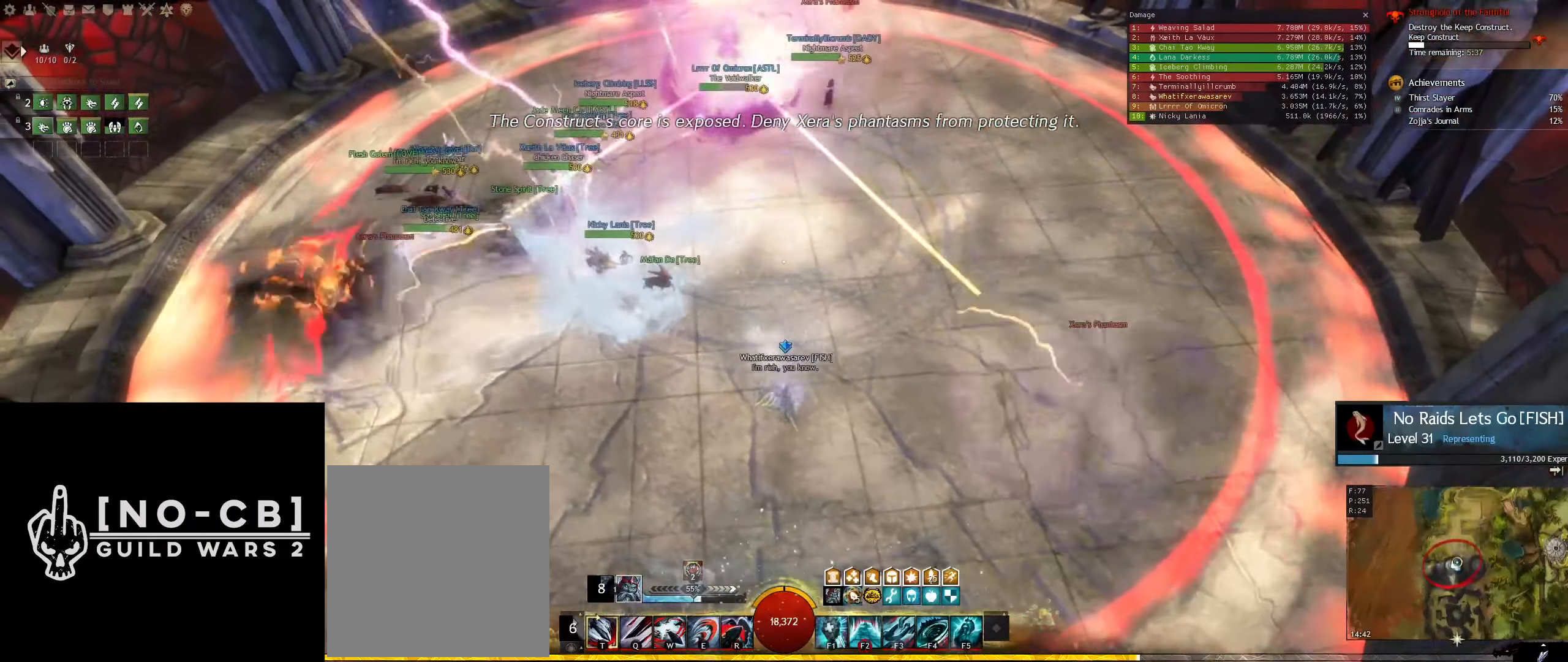
{"keys": ["d", "x"], "mouse": [], "events": [[50, "d", "down"], [50, "x", "down"]]}
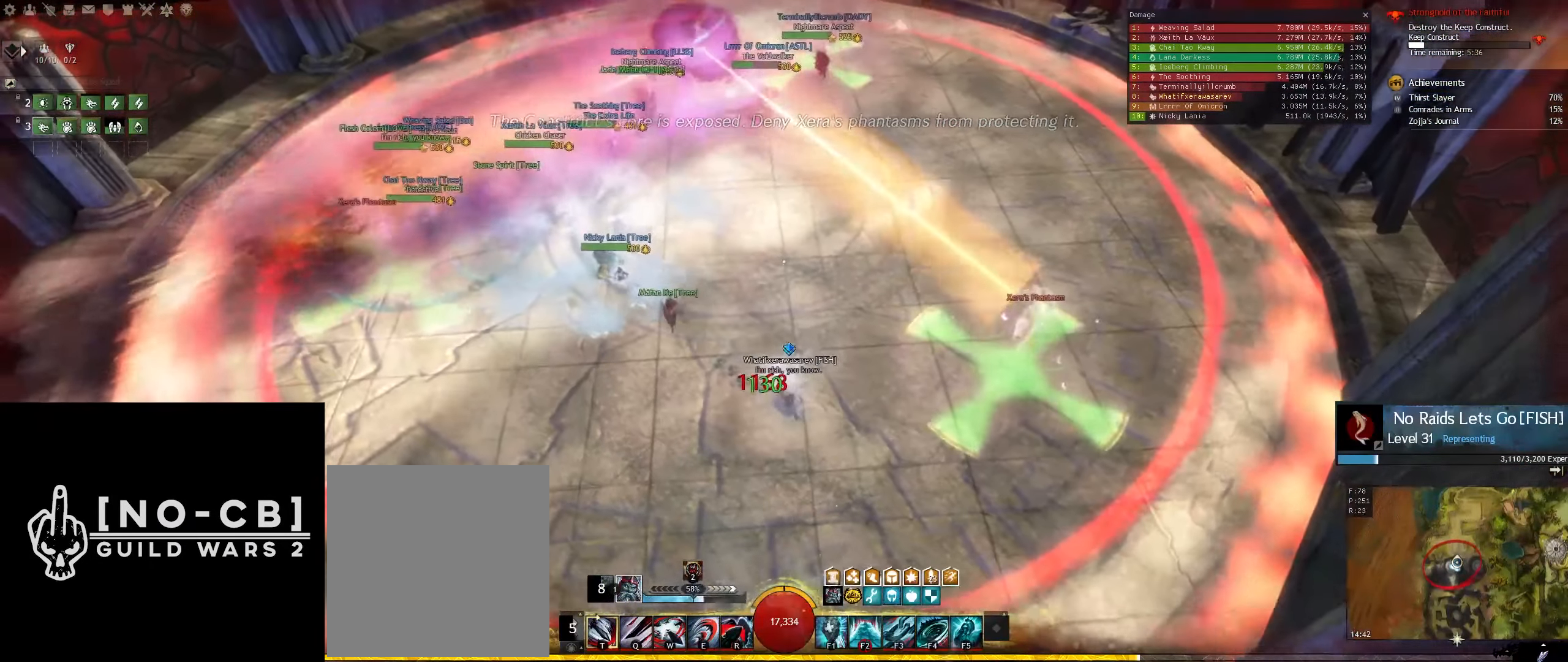
{"keys": ["d"], "mouse": [], "events": [[66, "x", "up"]]}
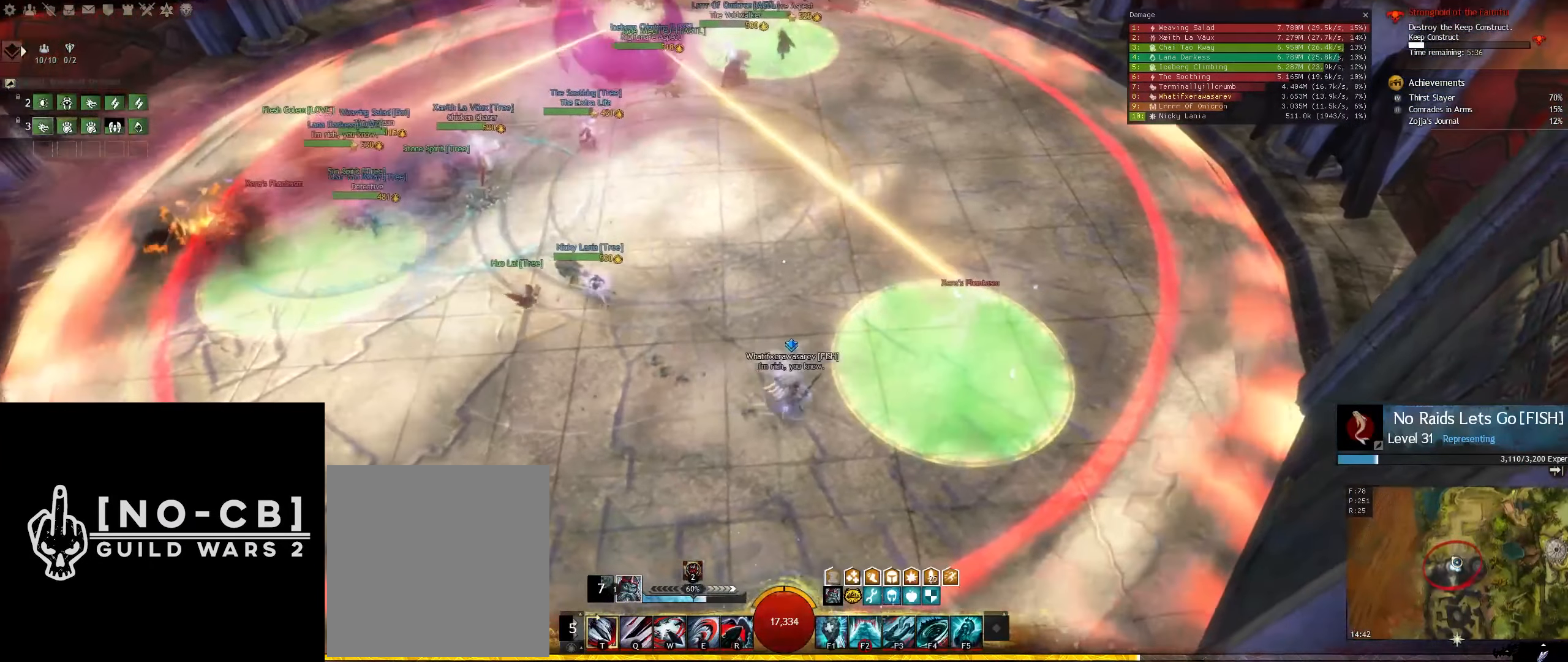
{"keys": ["d", "s"], "mouse": [], "events": [[316, "s", "down"]]}
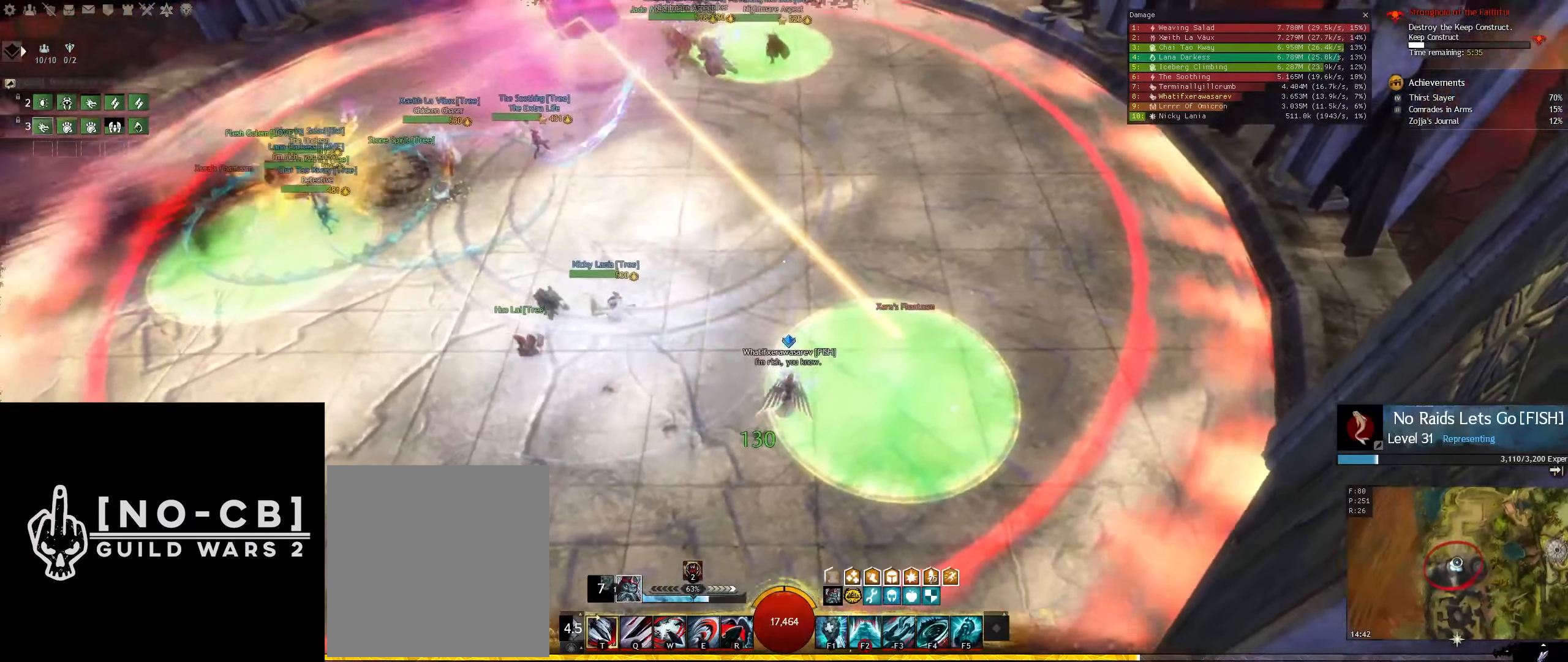
{"keys": [], "mouse": [], "events": [[133, "s", "up"], [383, "d", "up"]]}
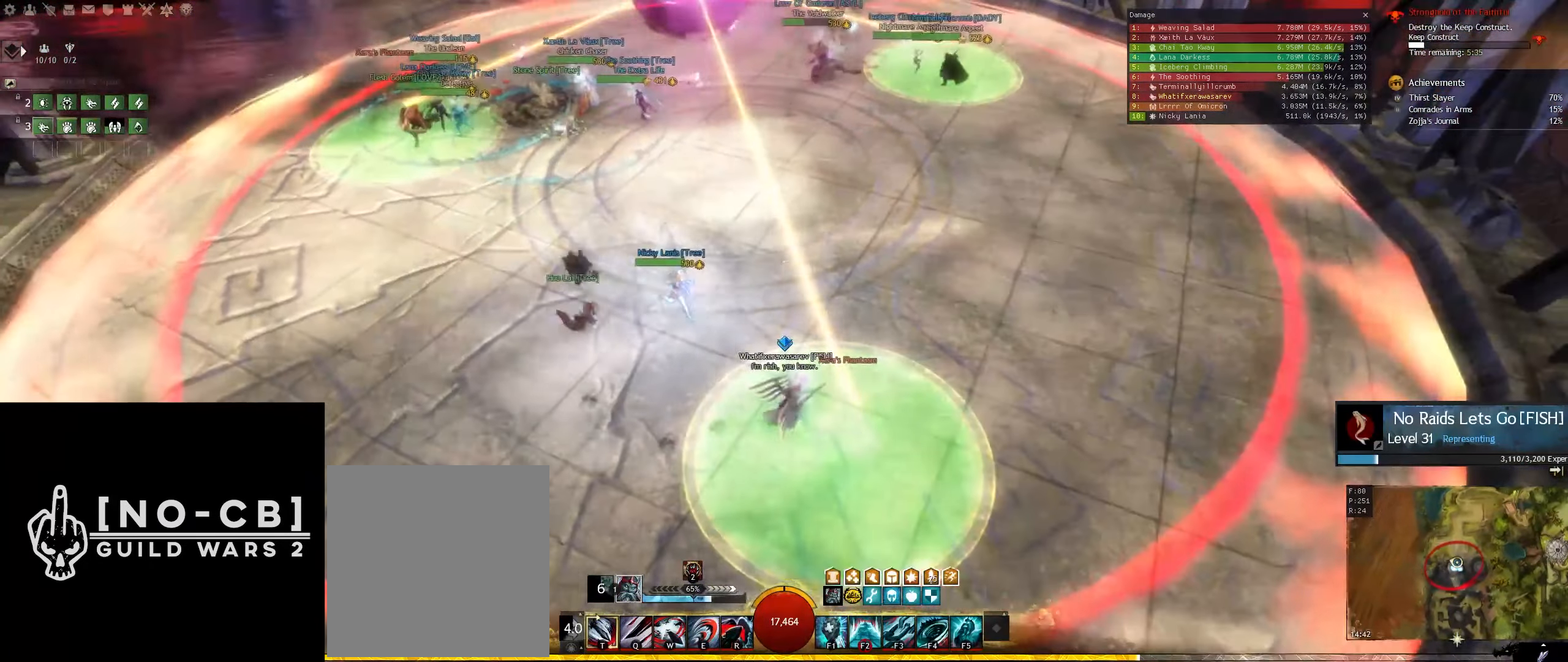
{"keys": [], "mouse": [], "events": [[116, "d", "down"], [300, "d", "up"]]}